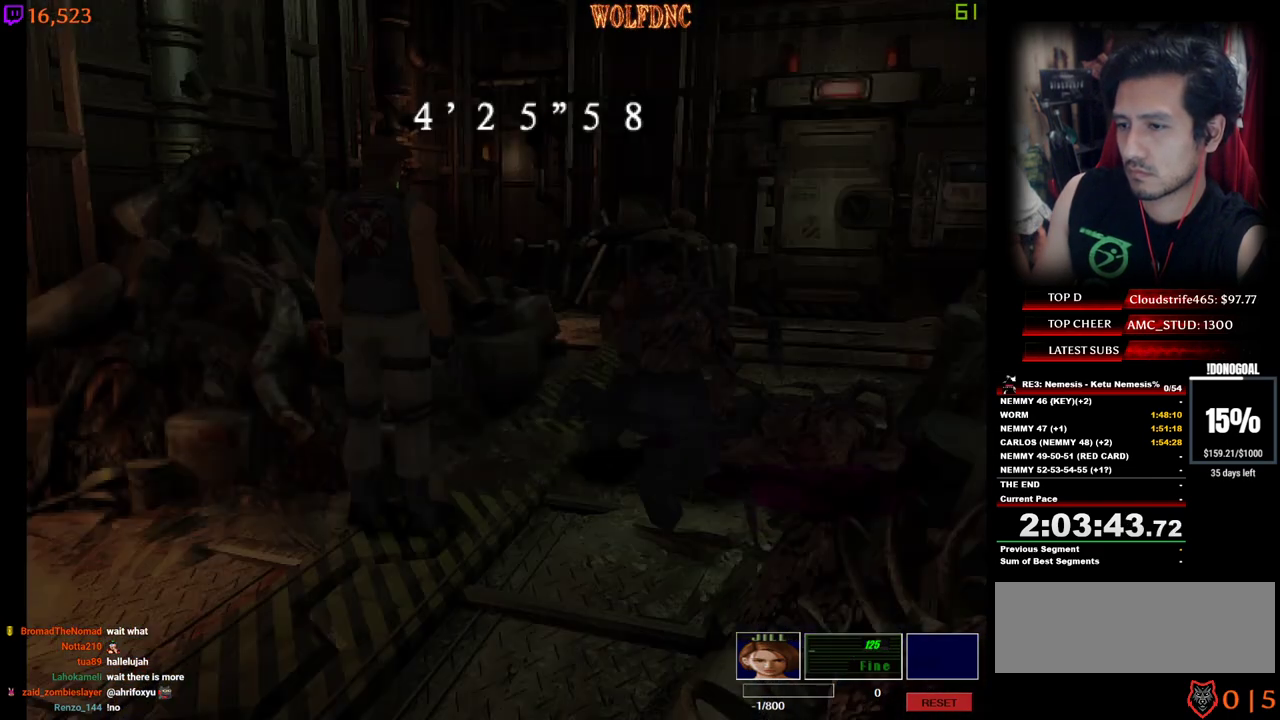
Gameplay with keyboard; each line is a JSON object with the keys held at the frame after it. "events" lists presses ("down") and releases ("up") of "a", "ctrl", "d", "e", "num0", "num2", "num4", "num5", "num6", "num8", "s", "shift", "space" and "w" between this image and that frame as [ms after this image, input, new state], when the widget could be followed in between. No other keys are recorded. Mouse input is not recorded. Not read: other_keys.
{"keys": [], "events": [[34, "d", "down"], [84, "num4", "down"], [84, "w", "down"], [317, "num4", "up"], [417, "d", "up"], [417, "w", "up"]]}
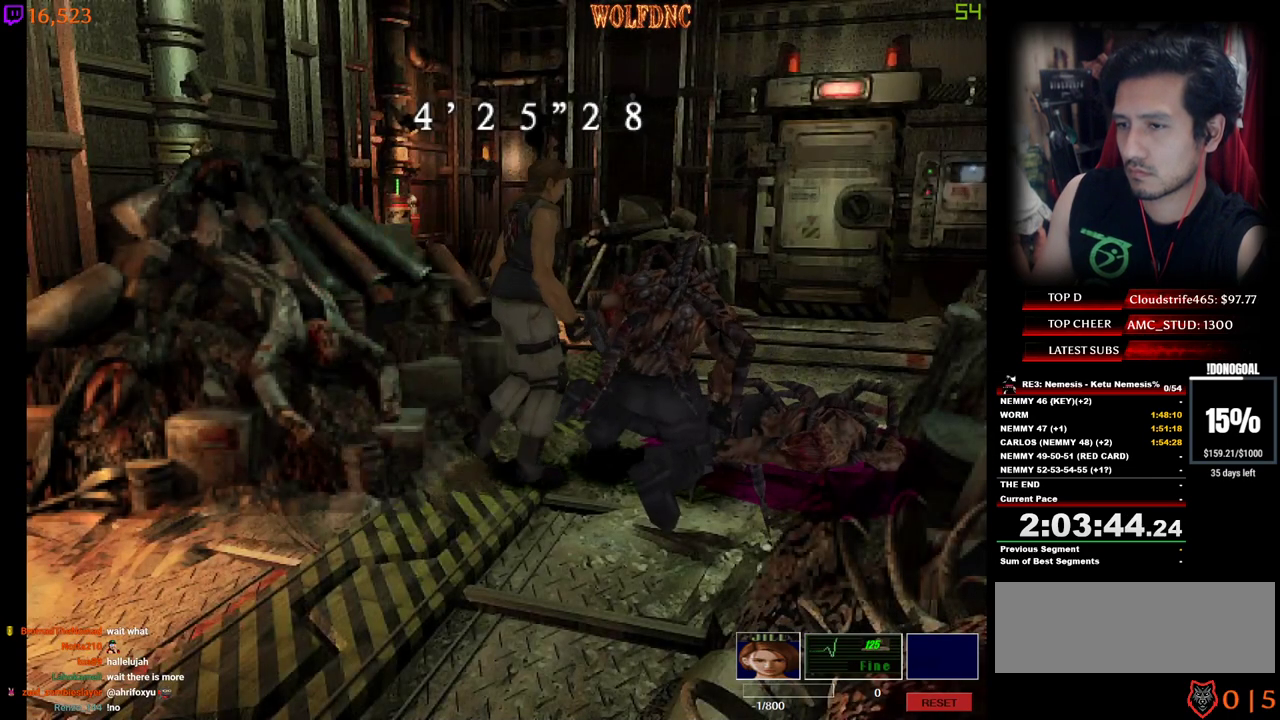
{"keys": ["num2", "s"], "events": [[150, "s", "down"], [434, "num2", "down"]]}
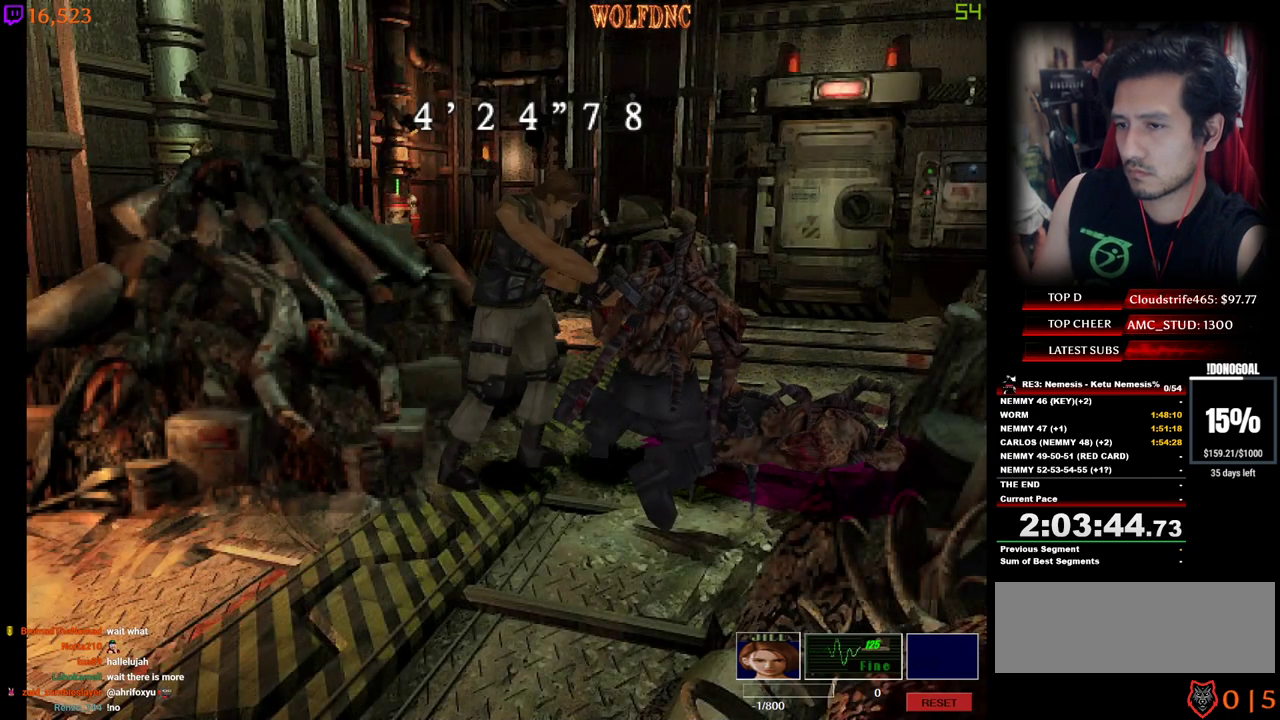
{"keys": ["d", "num4", "w"], "events": [[17, "num2", "up"], [117, "s", "up"], [200, "a", "down"], [400, "a", "up"], [434, "d", "down"], [484, "num4", "down"], [484, "w", "down"]]}
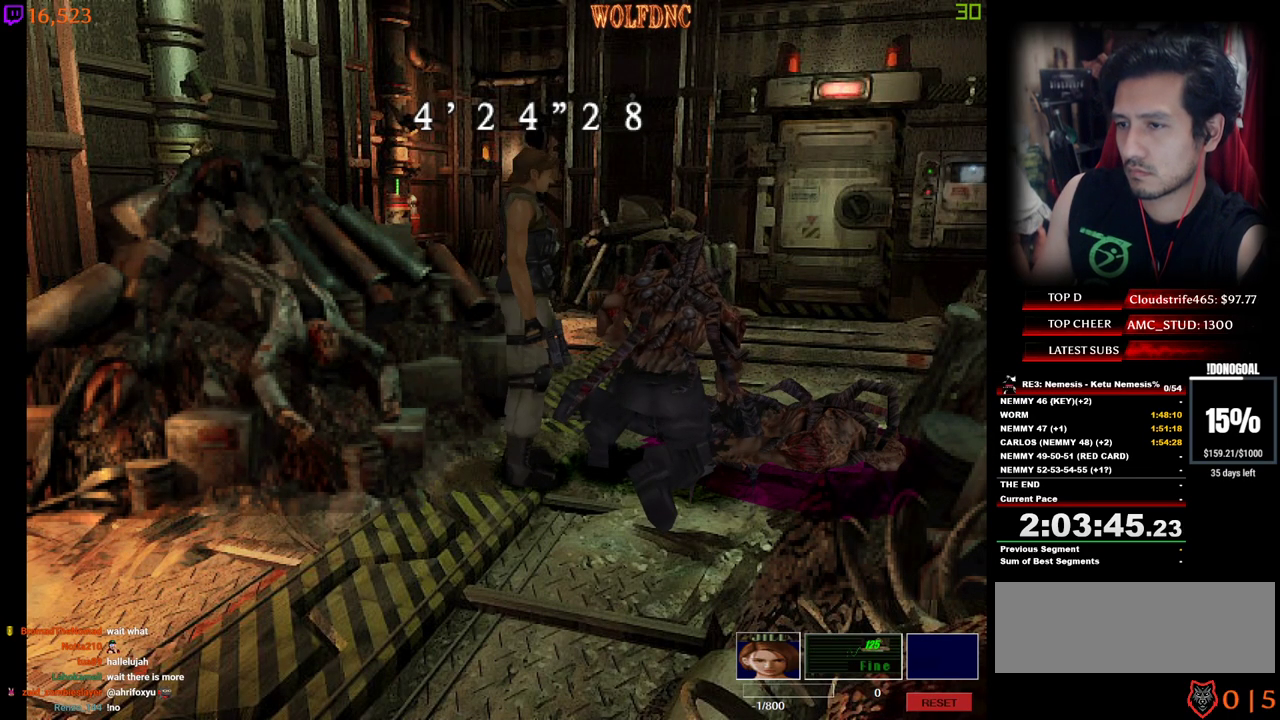
{"keys": ["a", "num4", "w"], "events": [[134, "d", "up"], [317, "a", "down"]]}
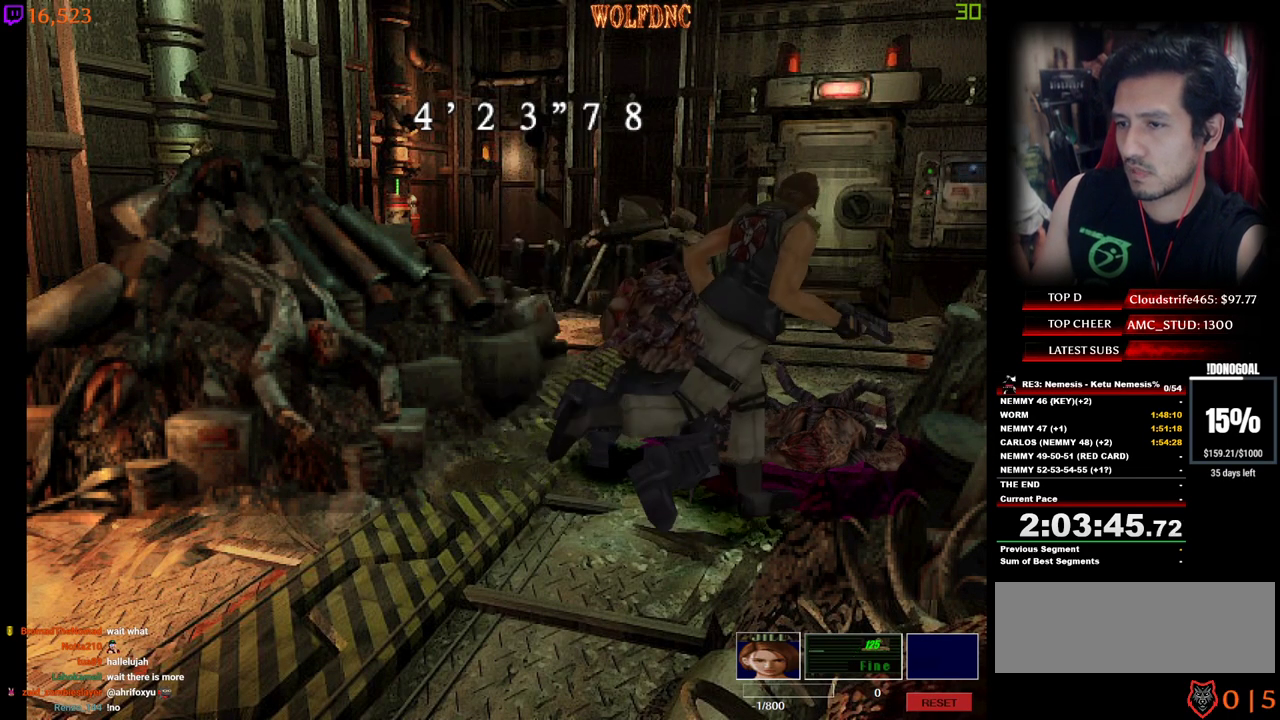
{"keys": [], "events": [[334, "a", "up"], [384, "w", "up"], [434, "num4", "up"]]}
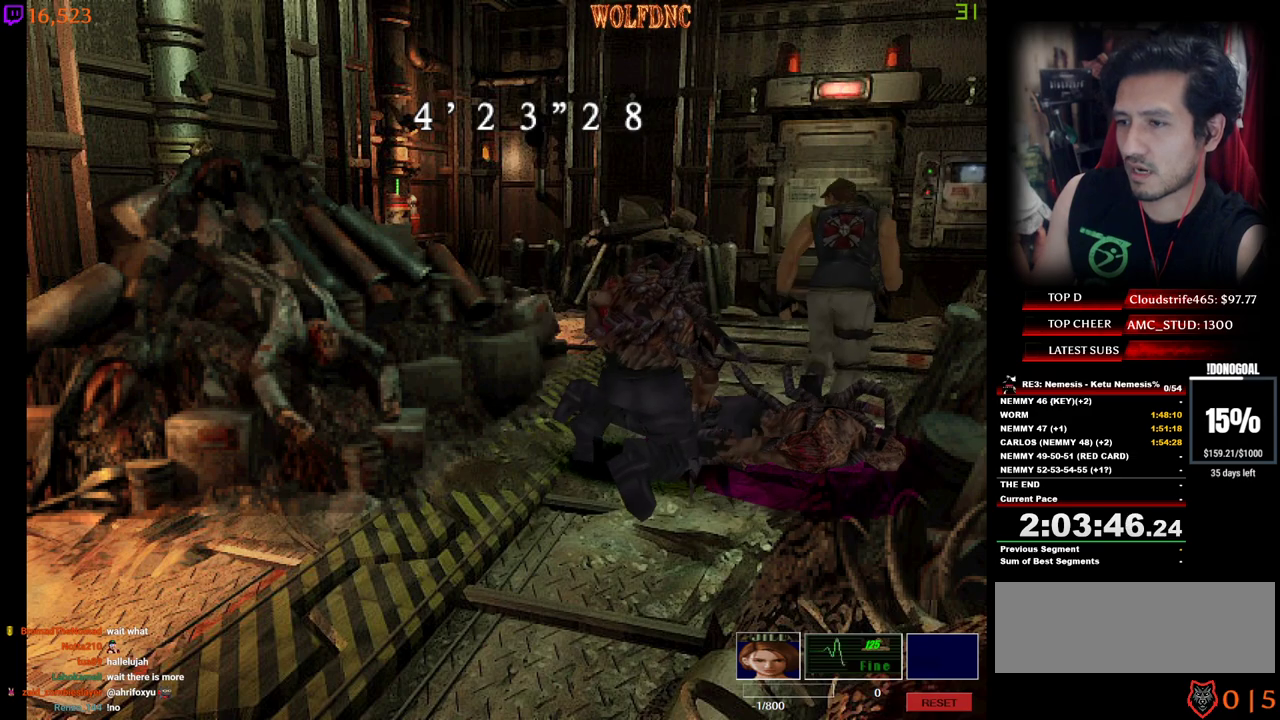
{"keys": ["num6"], "events": [[200, "w", "down"], [250, "num4", "down"], [434, "num4", "up"], [434, "w", "up"], [484, "num6", "down"]]}
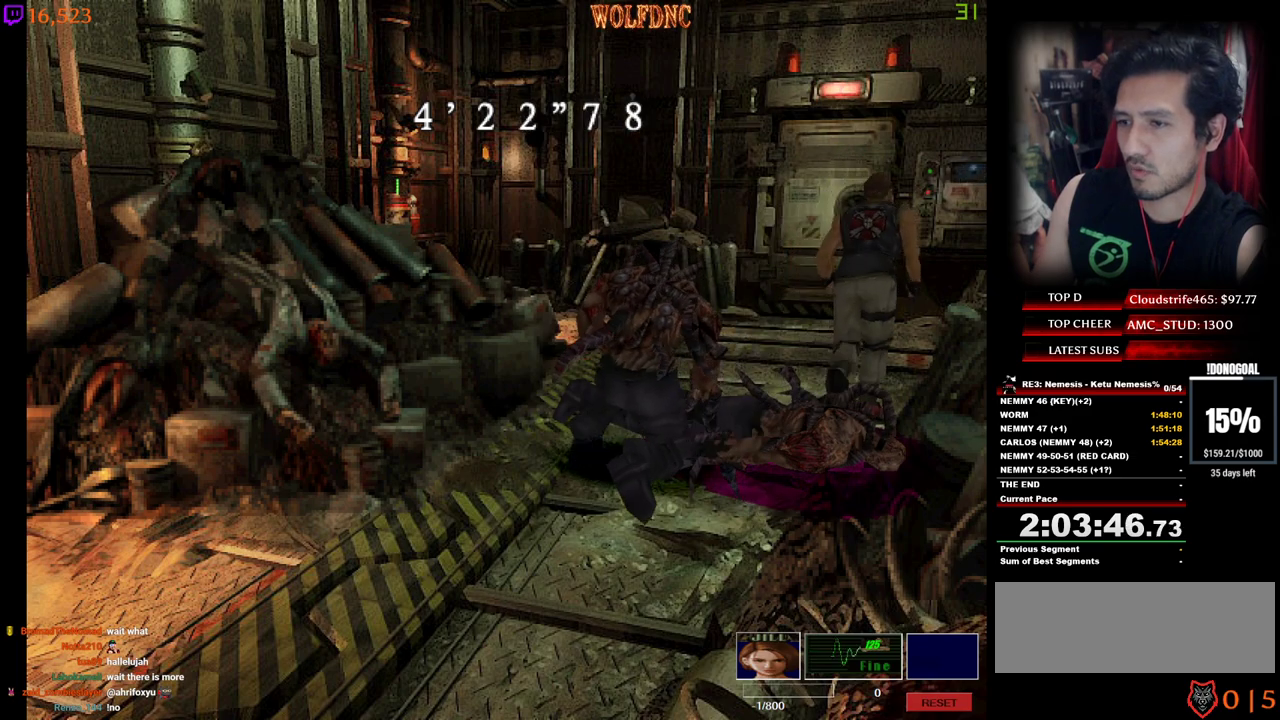
{"keys": [], "events": [[84, "num6", "up"], [134, "num6", "down"], [167, "num6", "up"]]}
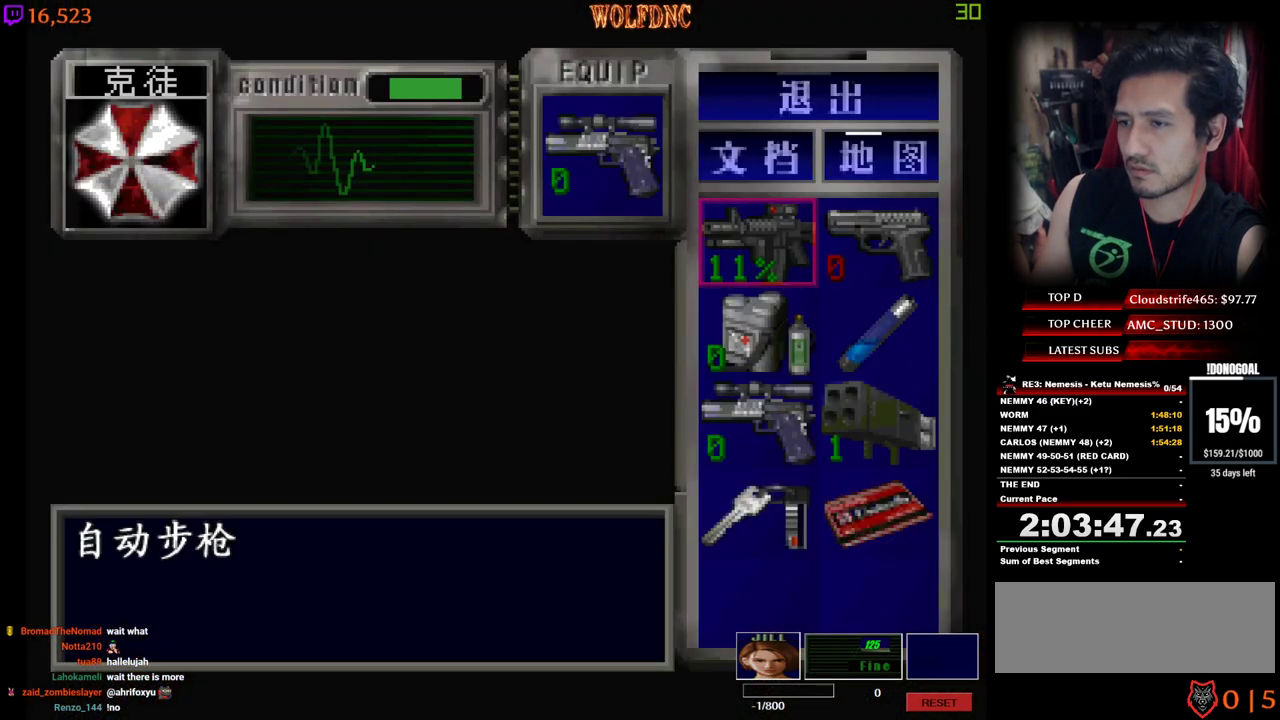
{"keys": ["num4"], "events": [[50, "num2", "down"], [150, "num2", "up"], [184, "num2", "down"], [284, "num2", "up"], [434, "num4", "down"]]}
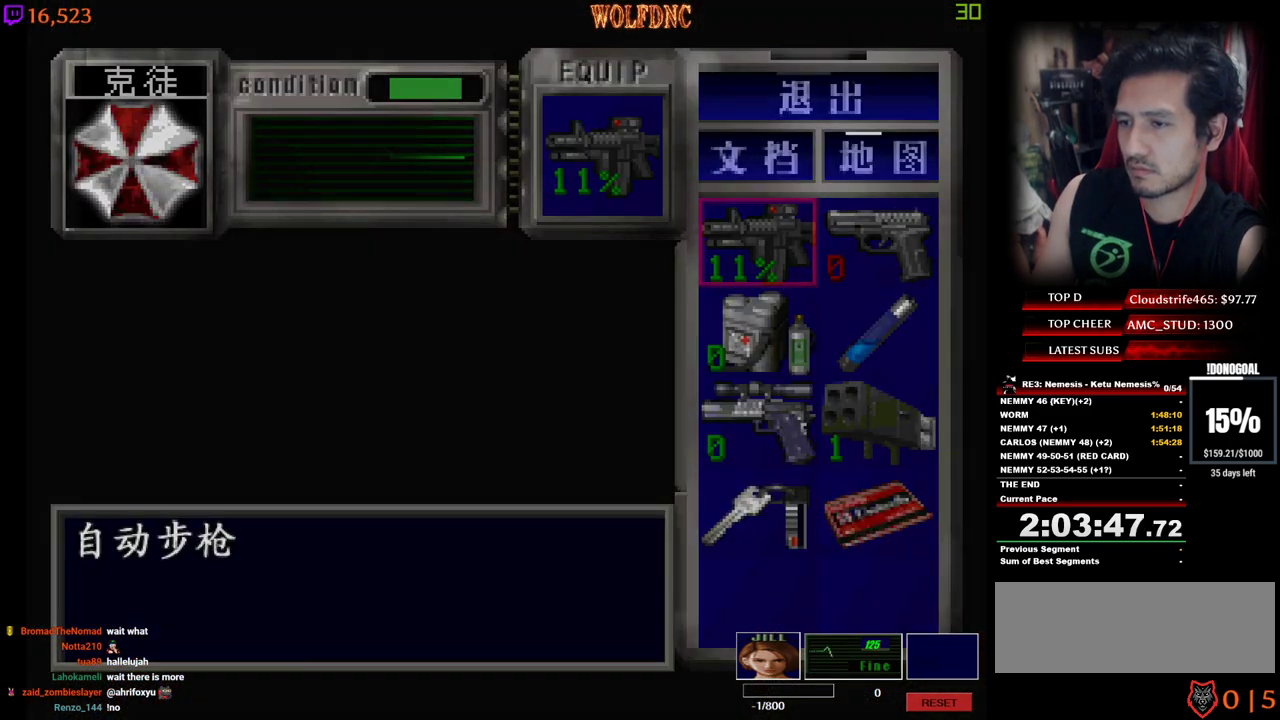
{"keys": ["a", "s"], "events": [[17, "num4", "up"], [250, "a", "down"], [400, "s", "down"]]}
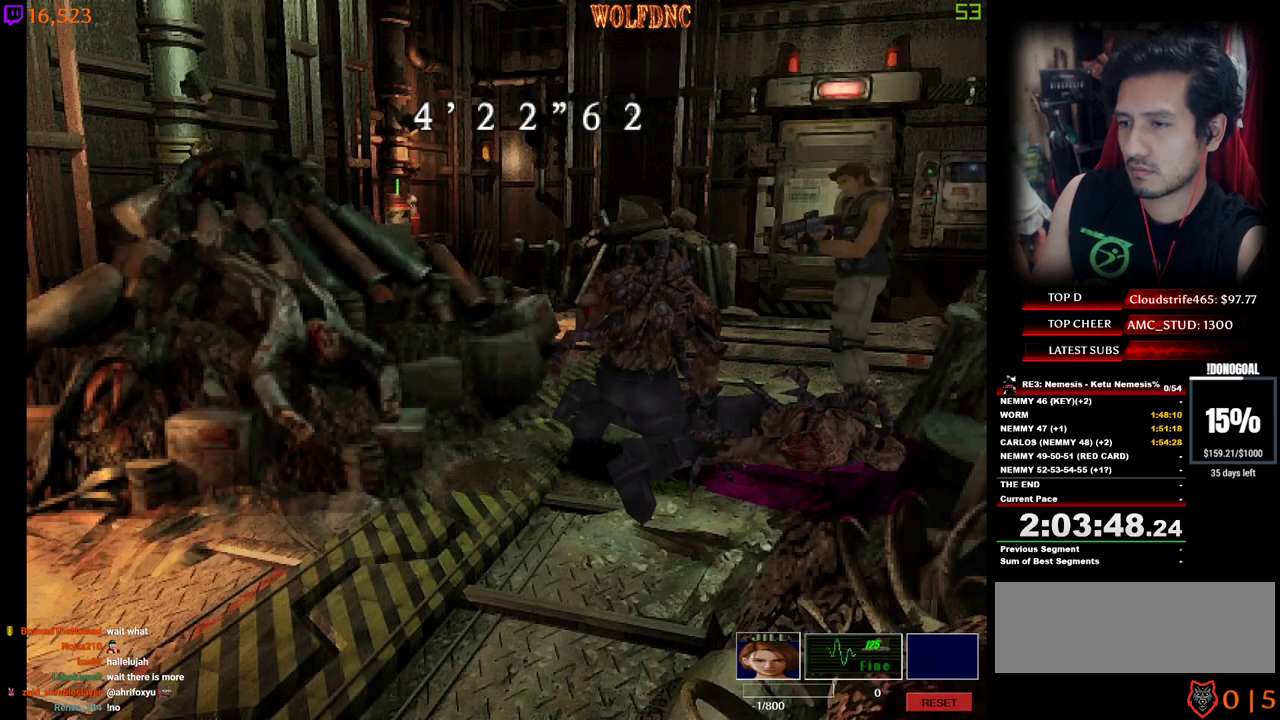
{"keys": [], "events": [[134, "num2", "down"], [167, "a", "up"], [217, "num2", "up"], [267, "num2", "down"], [267, "s", "up"], [417, "num2", "up"]]}
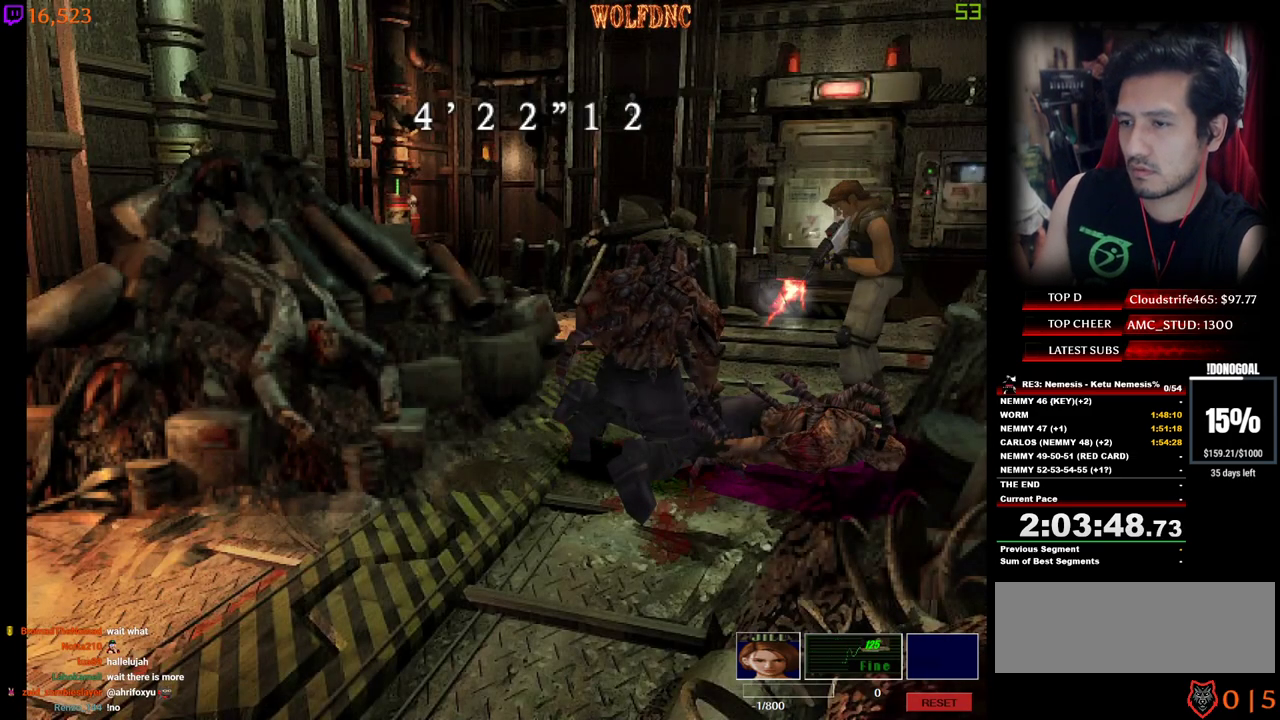
{"keys": [], "events": []}
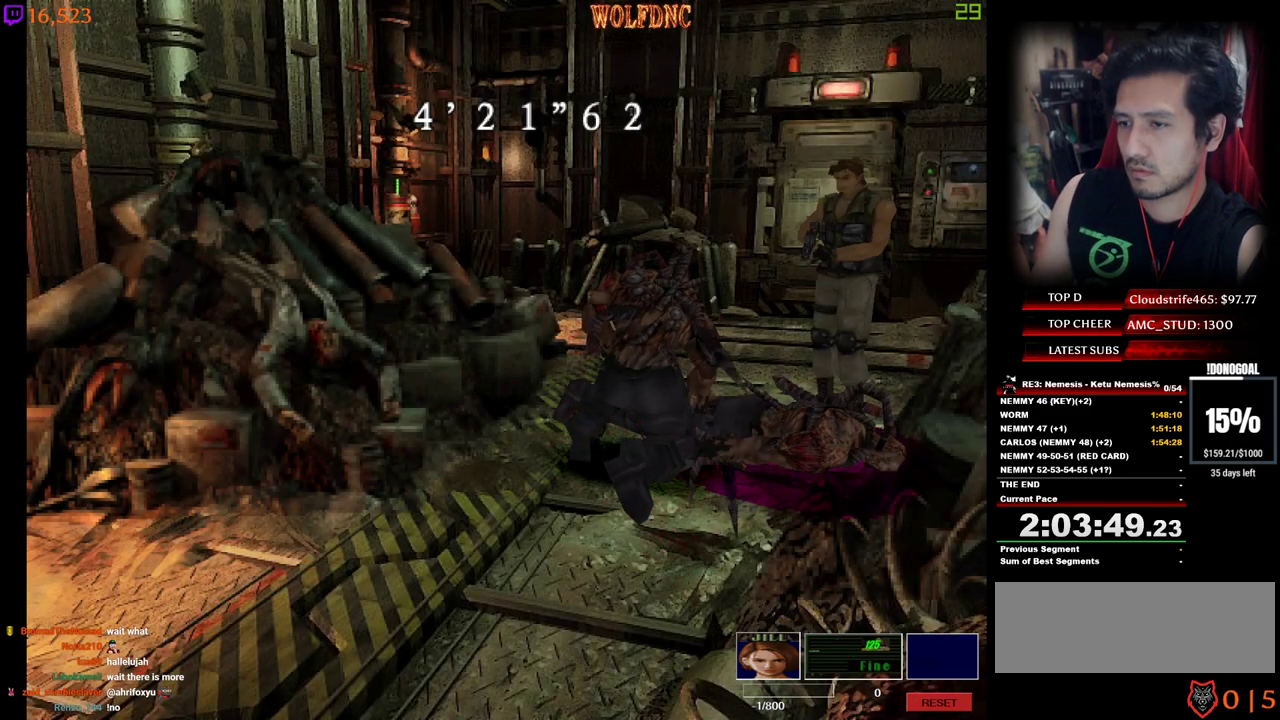
{"keys": ["d", "num4", "w"], "events": [[250, "a", "down"], [250, "w", "down"], [300, "num4", "down"], [484, "a", "up"], [484, "d", "down"]]}
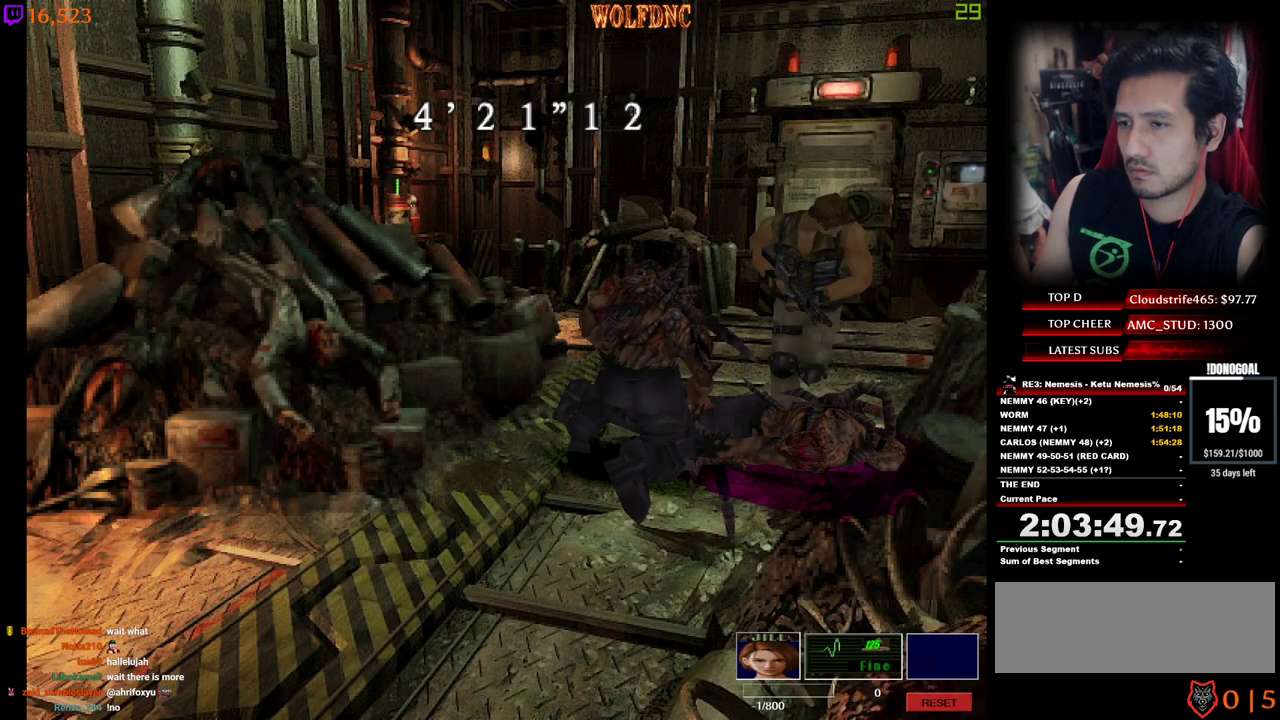
{"keys": ["d", "w"], "events": [[84, "num2", "down"], [217, "num2", "up"], [267, "num4", "up"], [317, "w", "up"], [500, "w", "down"]]}
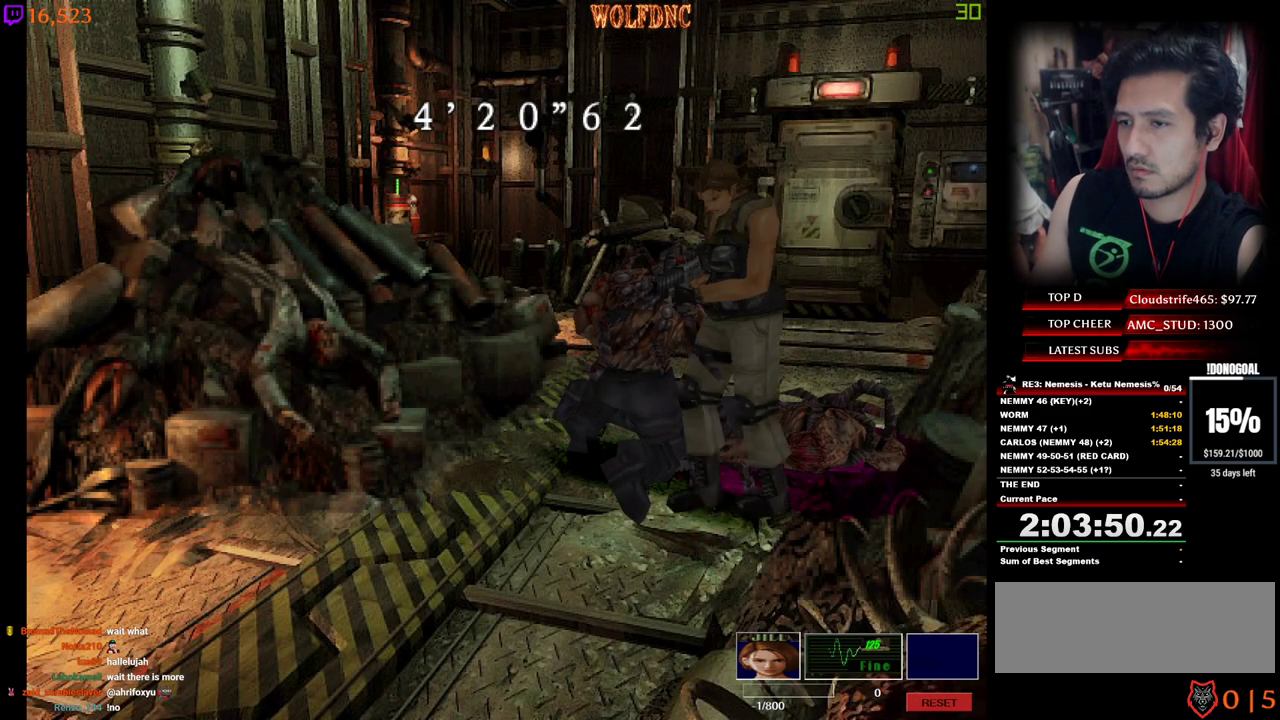
{"keys": ["d", "num4", "w"], "events": [[50, "num4", "down"], [334, "num4", "up"], [334, "w", "up"], [467, "num4", "down"], [467, "w", "down"]]}
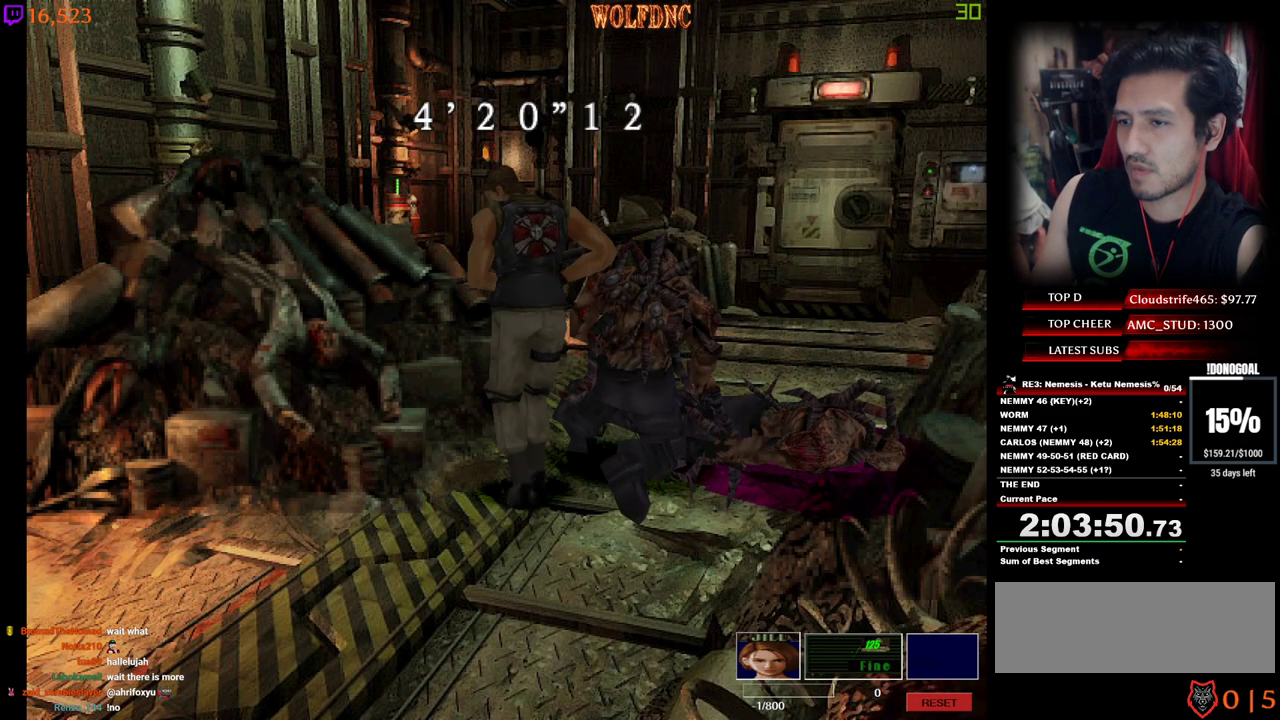
{"keys": ["d", "num4", "w"], "events": []}
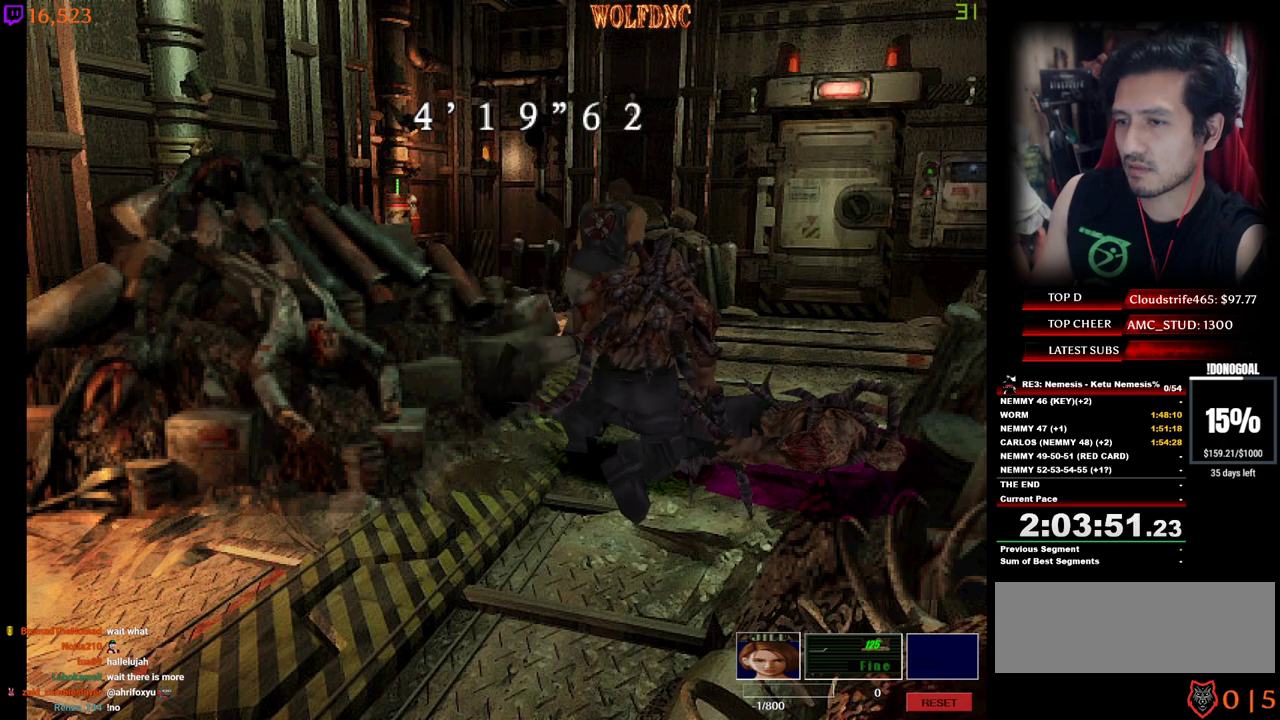
{"keys": [], "events": [[34, "d", "up"], [134, "num4", "up"], [167, "num6", "down"], [167, "w", "up"], [217, "num6", "up"], [367, "num6", "down"], [450, "num6", "up"]]}
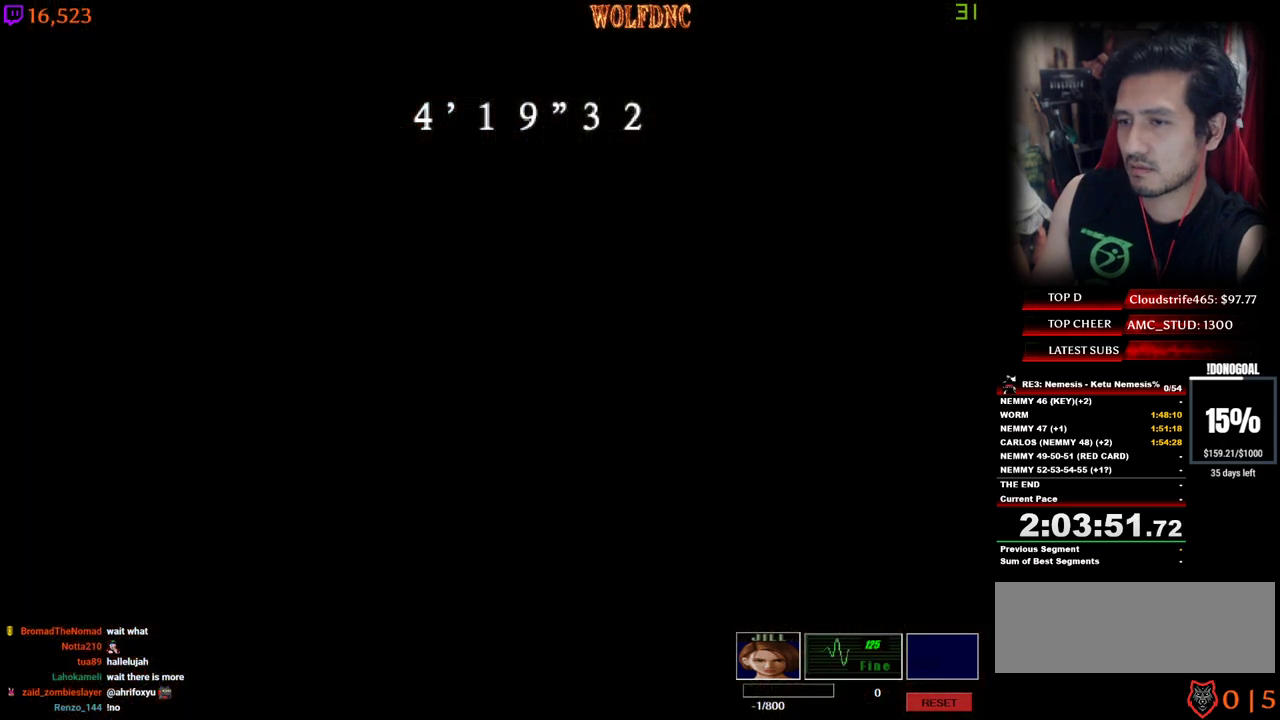
{"keys": ["s"], "events": [[284, "s", "down"], [367, "s", "up"], [434, "s", "down"]]}
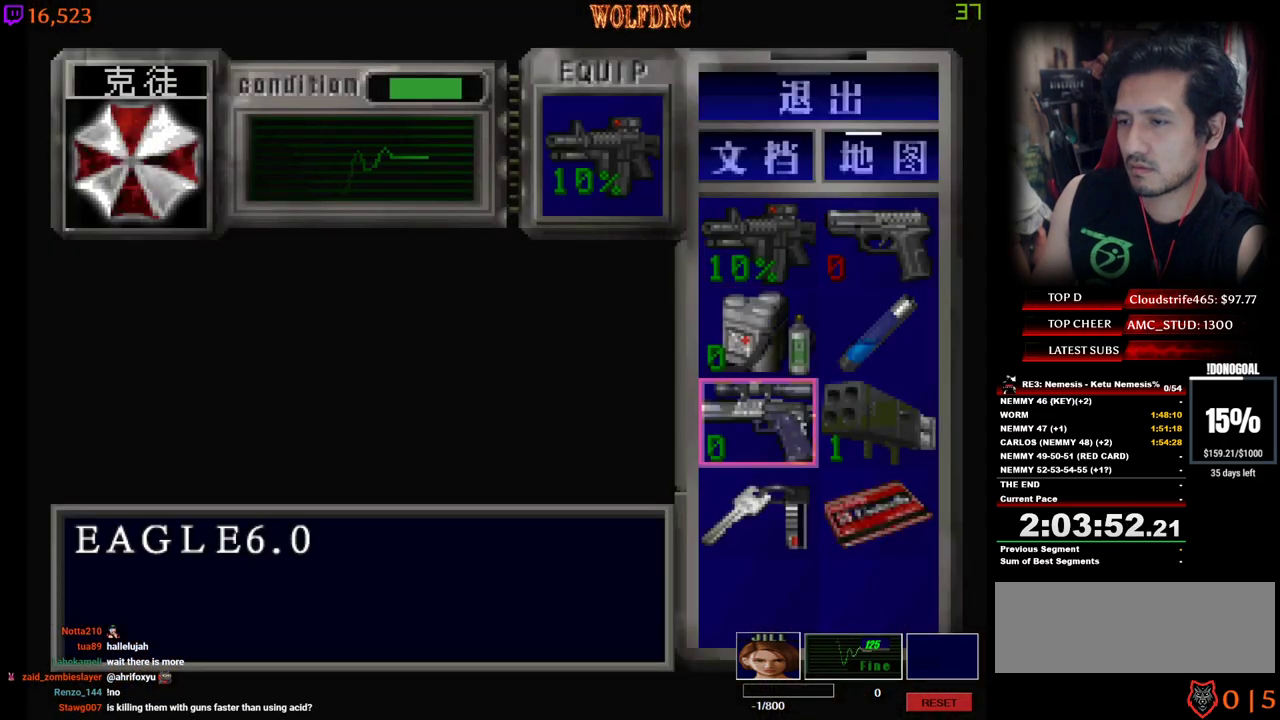
{"keys": ["num4"], "events": [[67, "d", "down"], [67, "s", "up"], [117, "num2", "down"], [167, "d", "up"], [200, "num2", "up"], [300, "num2", "down"], [350, "num2", "up"], [484, "num4", "down"]]}
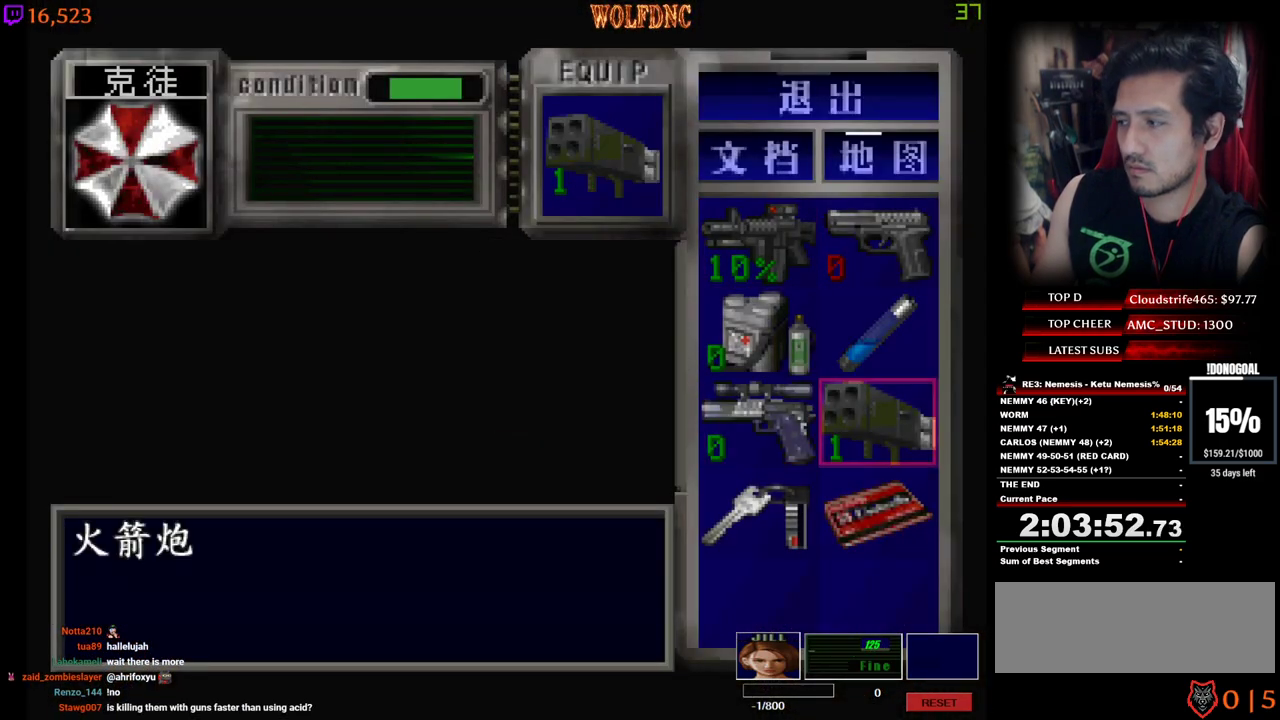
{"keys": [], "events": [[84, "num4", "up"], [134, "a", "down"], [184, "w", "down"], [267, "num4", "down"], [450, "a", "up"], [450, "num4", "up"], [450, "w", "up"]]}
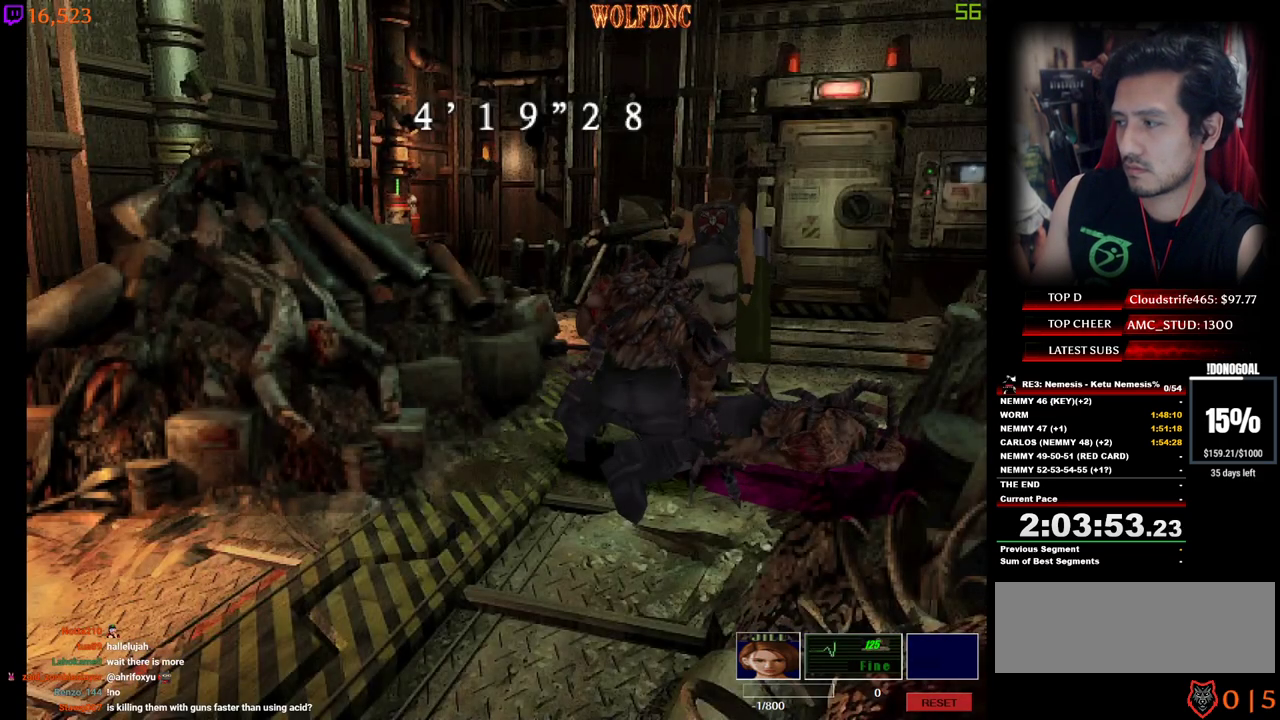
{"keys": ["a", "s"], "events": [[100, "s", "down"], [150, "num4", "down"], [234, "num4", "up"], [234, "s", "up"], [384, "a", "down"], [384, "s", "down"]]}
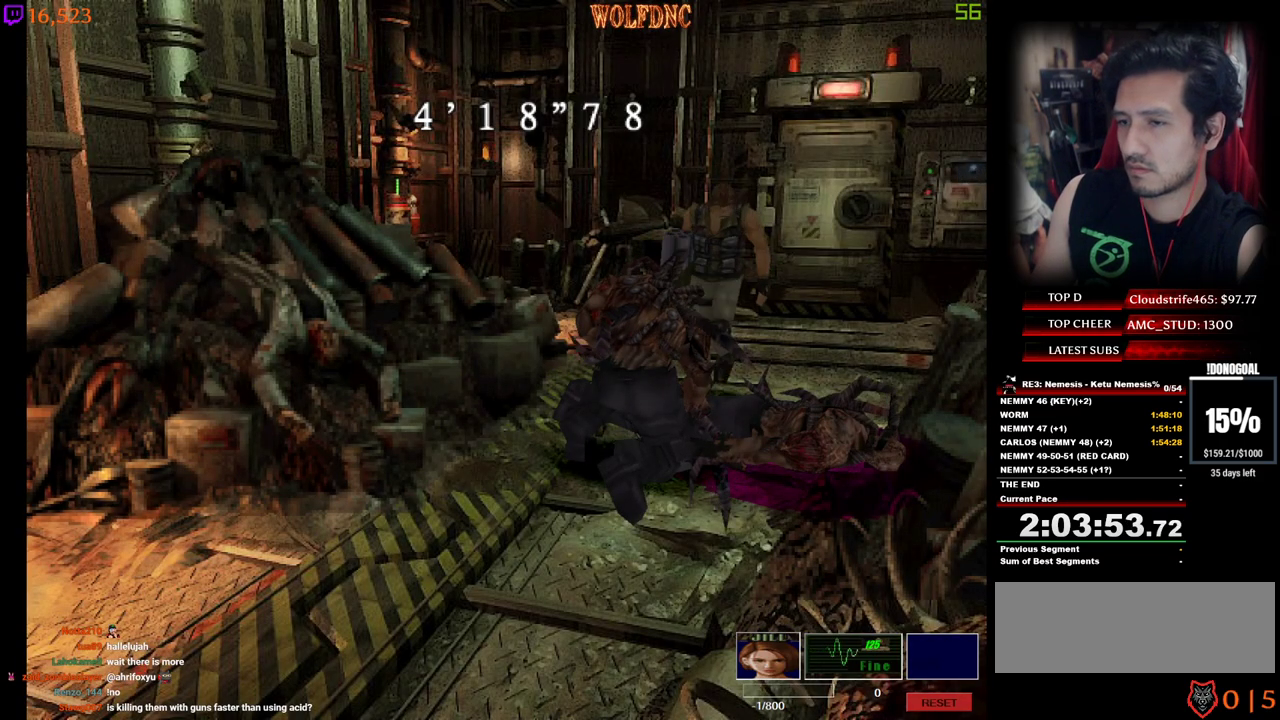
{"keys": ["s"], "events": [[434, "a", "up"]]}
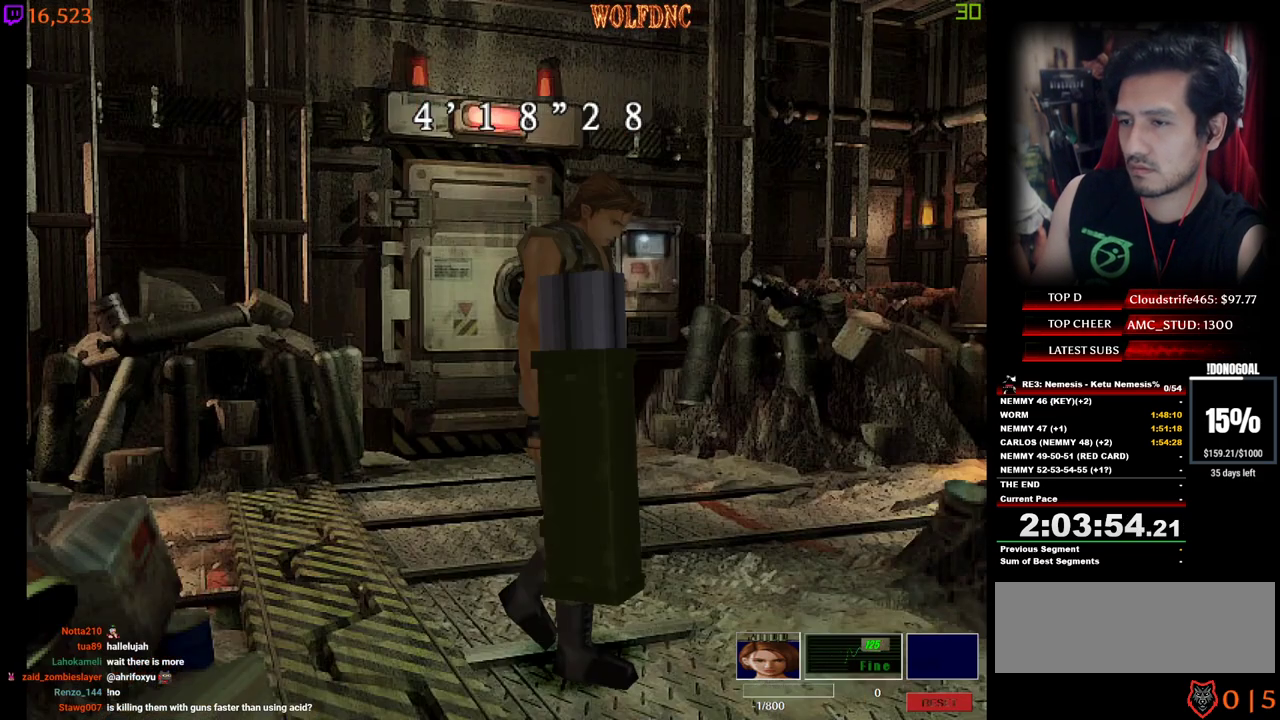
{"keys": [], "events": [[167, "s", "up"]]}
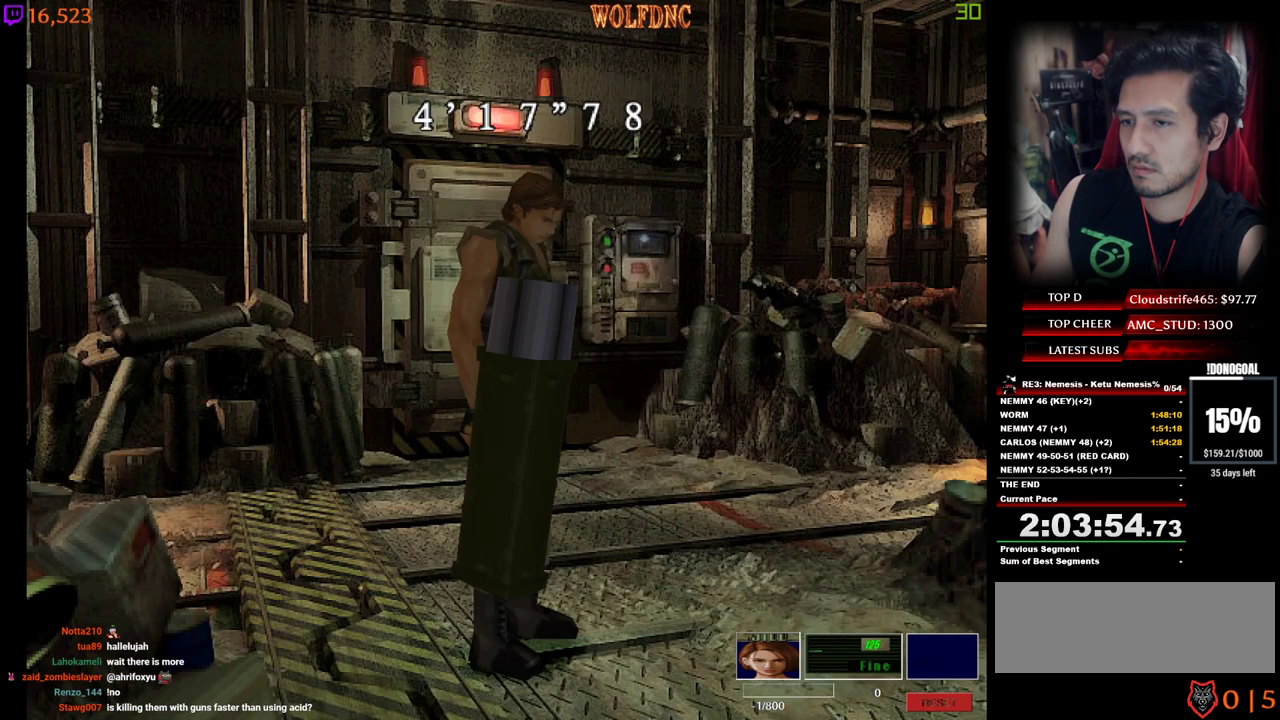
{"keys": ["num4", "w"], "events": [[50, "w", "down"], [100, "d", "down"], [100, "num4", "down"], [467, "d", "up"]]}
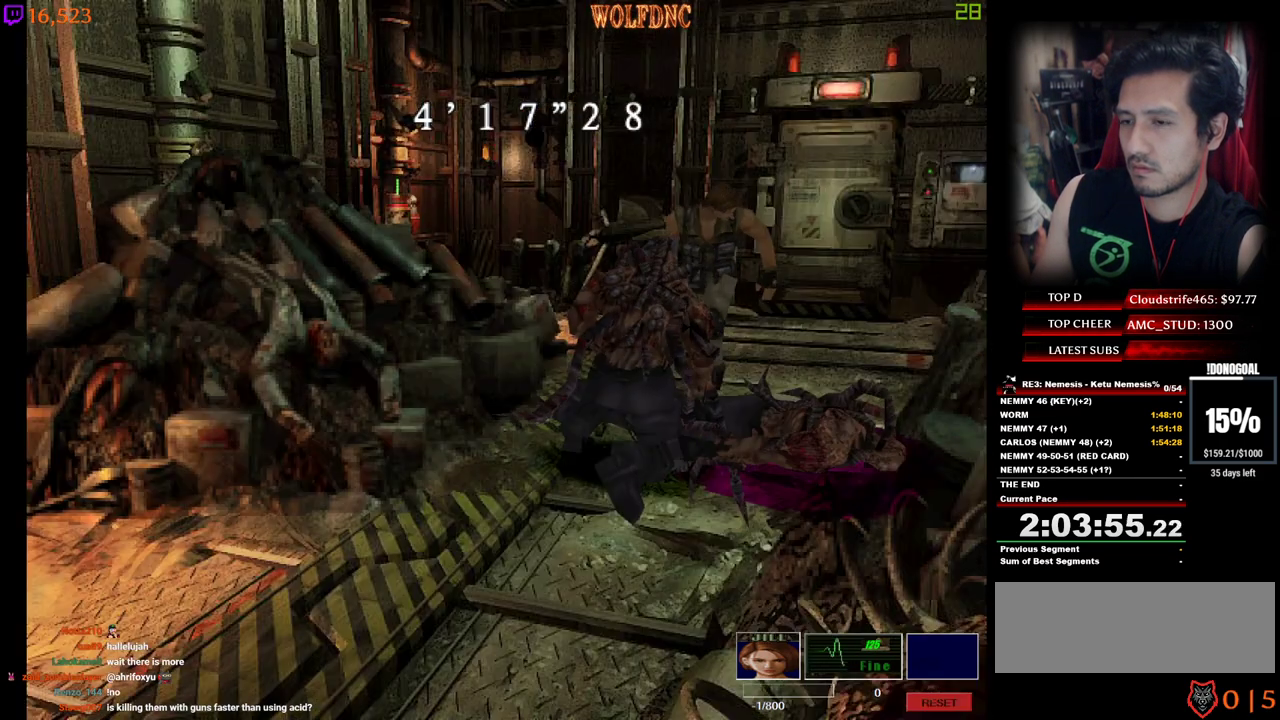
{"keys": ["num4", "w"], "events": [[300, "a", "down"], [484, "a", "up"]]}
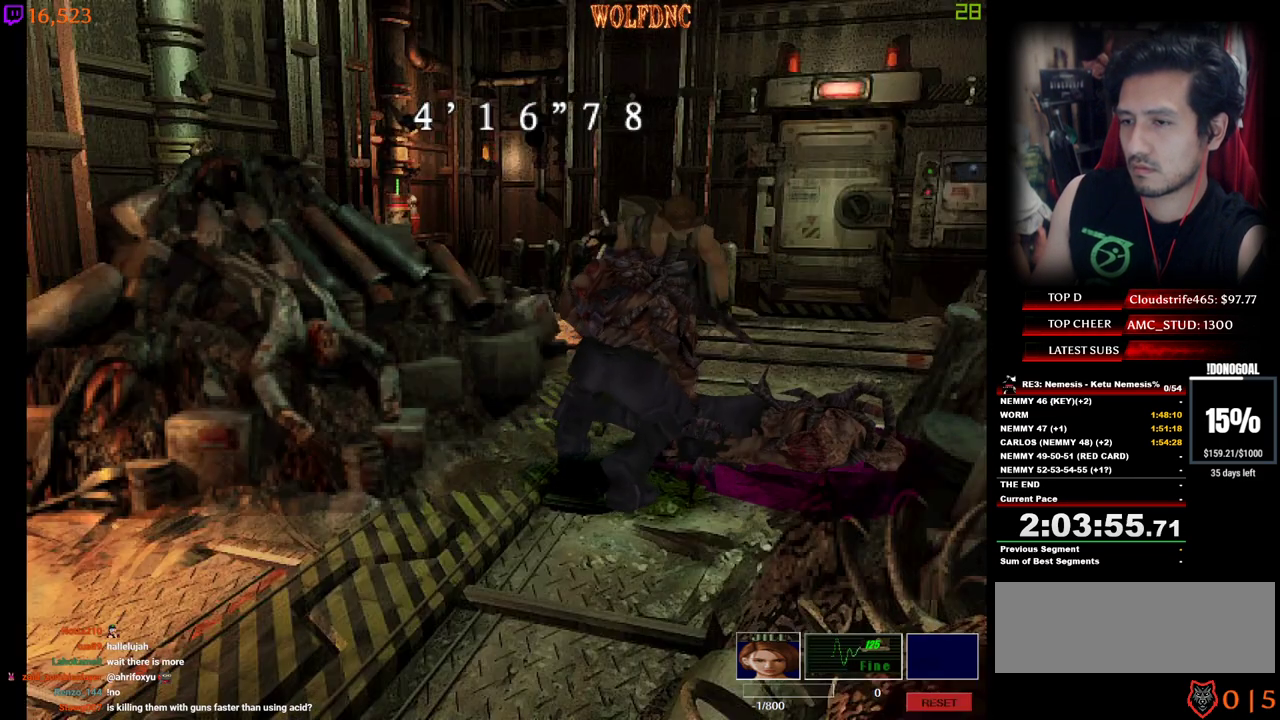
{"keys": ["d"], "events": [[34, "a", "down"], [217, "a", "up"], [267, "w", "up"], [317, "d", "down"], [317, "num4", "up"]]}
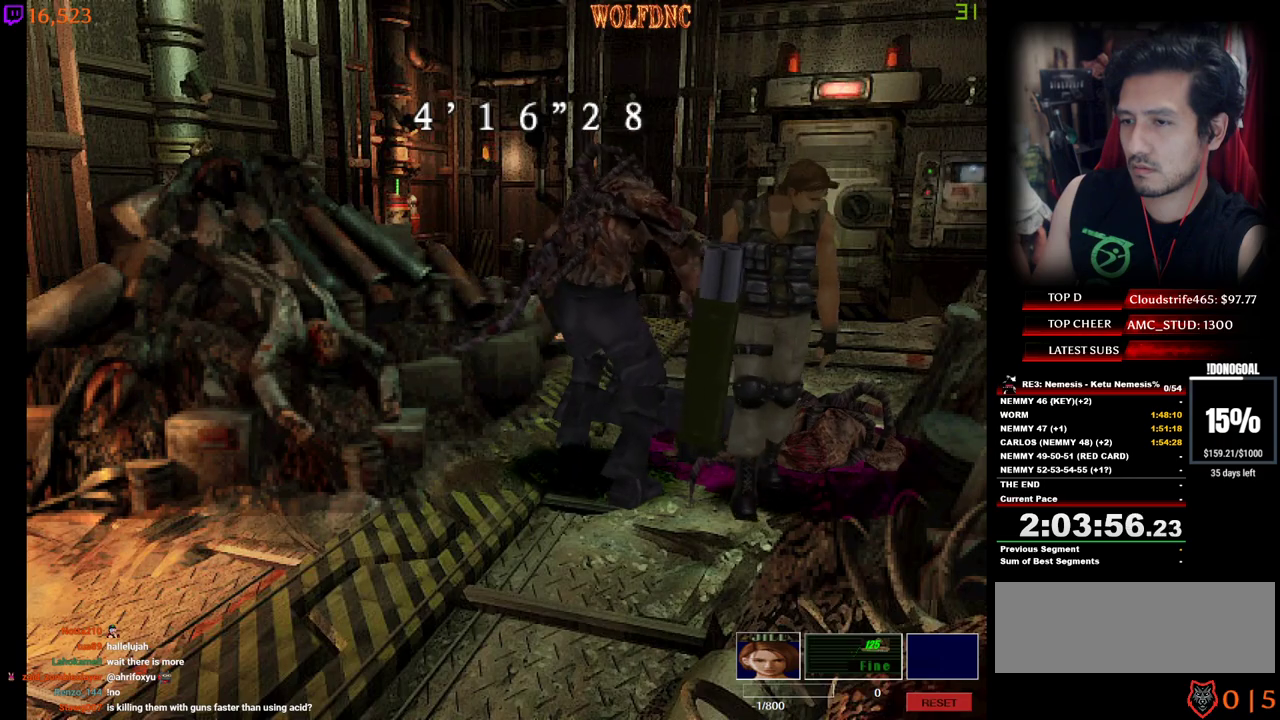
{"keys": [], "events": [[100, "d", "up"], [150, "d", "down"], [150, "w", "down"], [184, "d", "up"], [234, "a", "down"], [334, "num4", "down"], [417, "a", "up"], [467, "num4", "up"], [467, "w", "up"]]}
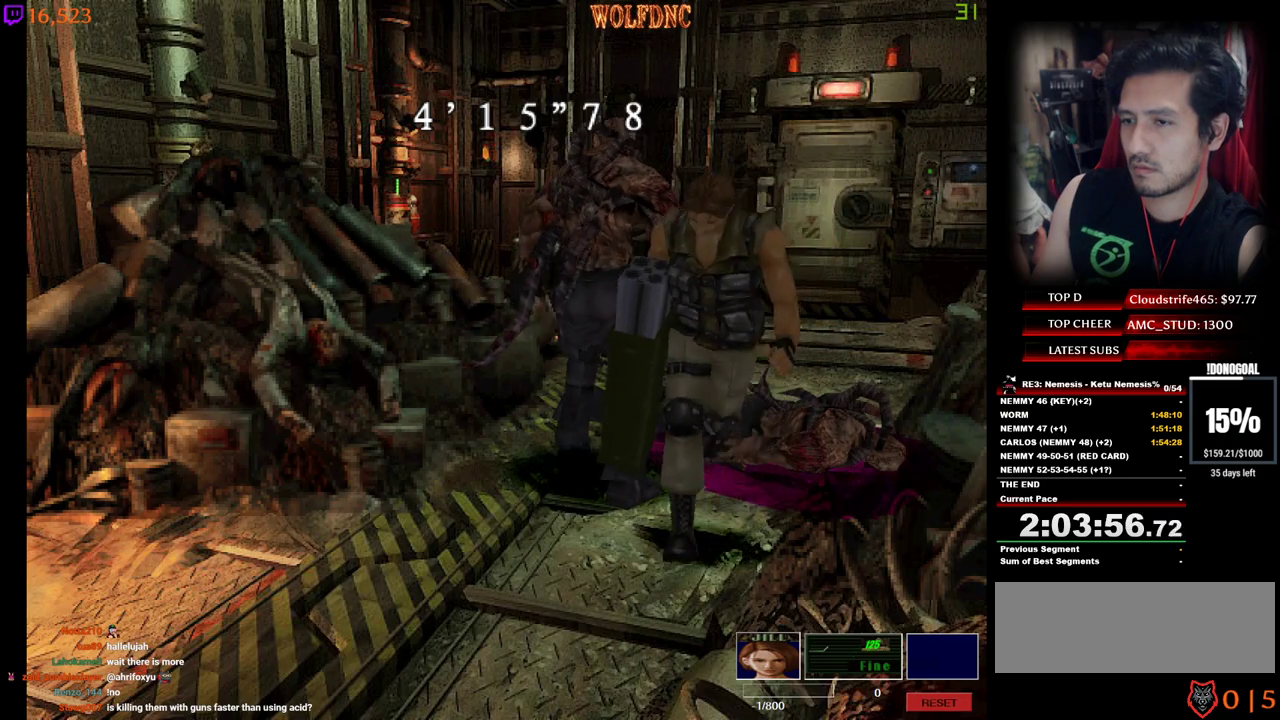
{"keys": ["w"], "events": [[150, "num4", "down"], [150, "w", "down"], [300, "num4", "up"], [300, "w", "up"], [434, "w", "down"]]}
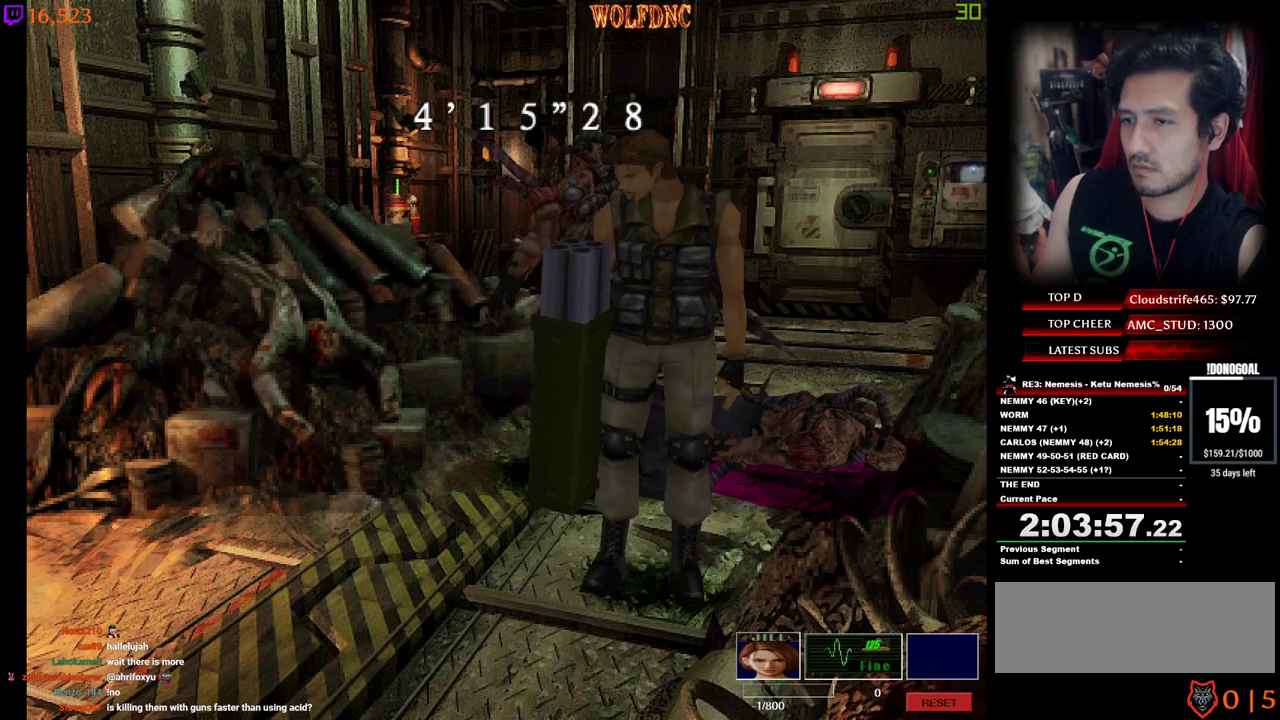
{"keys": ["d", "num4", "w"], "events": [[34, "num4", "down"], [84, "d", "down"]]}